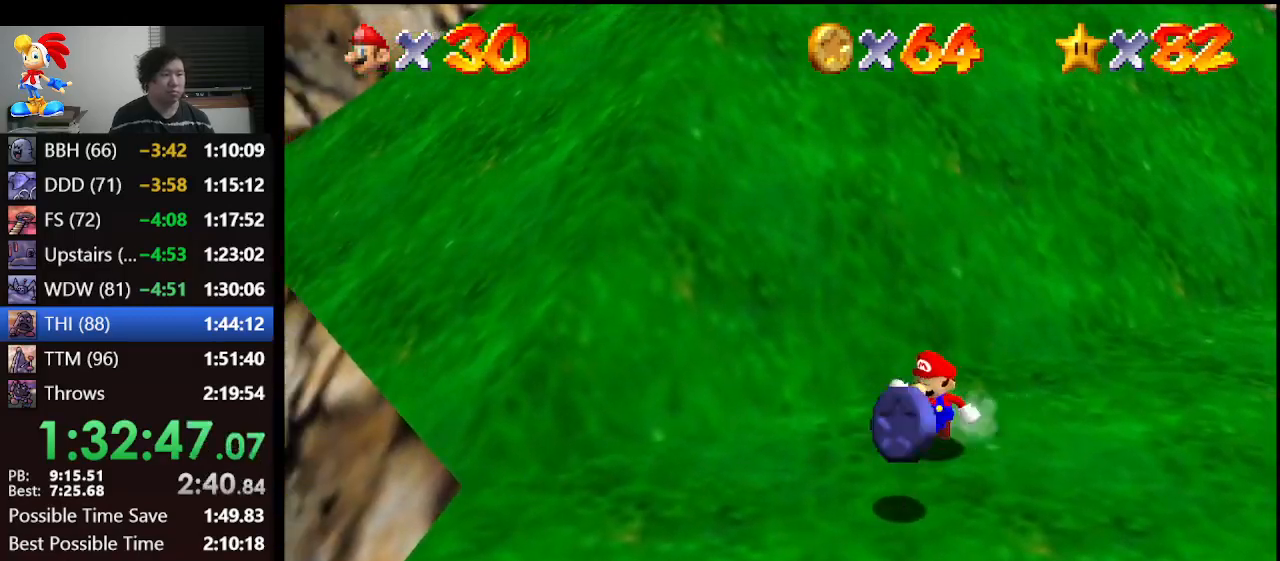
Gameplay with a controller (Nintendo layout); each line is a JSON object with the inputs held at the frame after it. "events" lists button and stick changes between this image and that frame as [ms after this image, input, new state], when the widget could be followed in between. Not read: L1 L3 R3.
{"buttons": [], "left_stick": "center", "events": [[233, "C_RIGHT", "down"], [233, "left_stick", "center"], [300, "C_RIGHT", "up"], [367, "C_RIGHT", "down"], [467, "C_RIGHT", "up"]]}
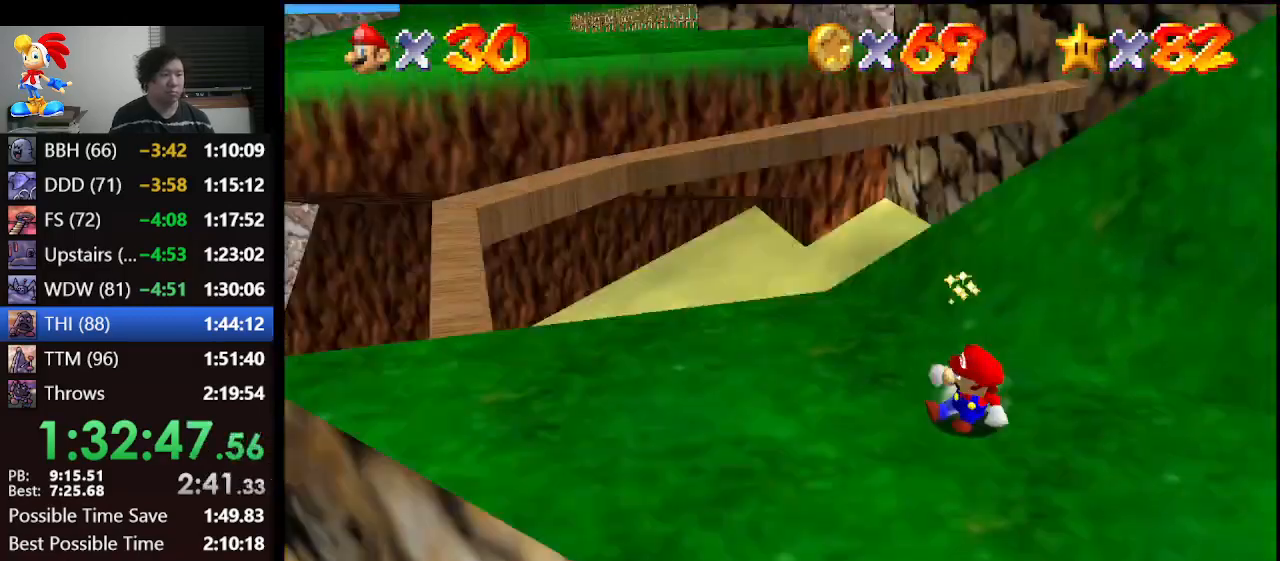
{"buttons": [], "left_stick": "center", "events": []}
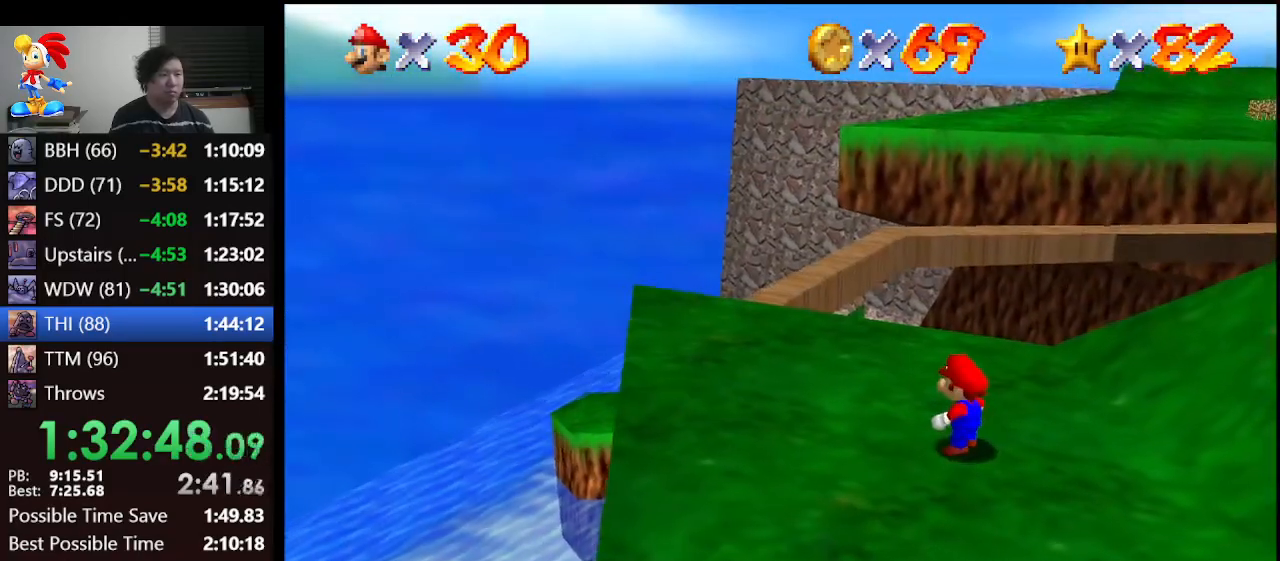
{"buttons": [], "left_stick": "up", "events": [[167, "left_stick", "up"]]}
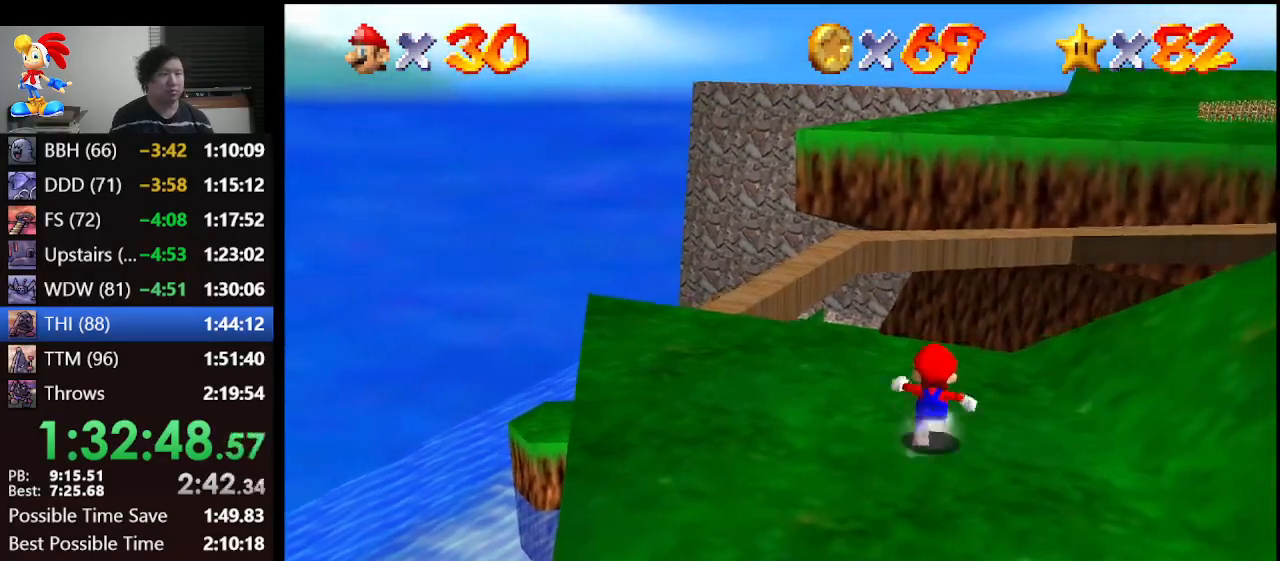
{"buttons": [], "left_stick": "up", "events": [[67, "left_stick", "up-right"], [400, "left_stick", "up"]]}
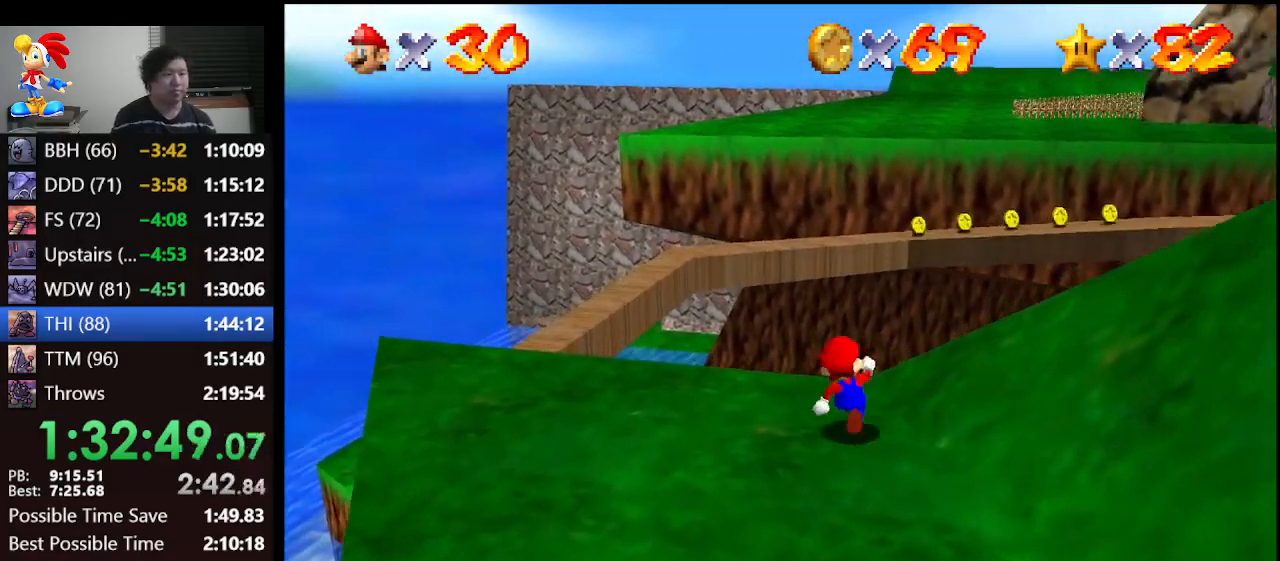
{"buttons": ["A", "Z"], "left_stick": "up", "events": [[133, "Z", "down"], [200, "A", "down"]]}
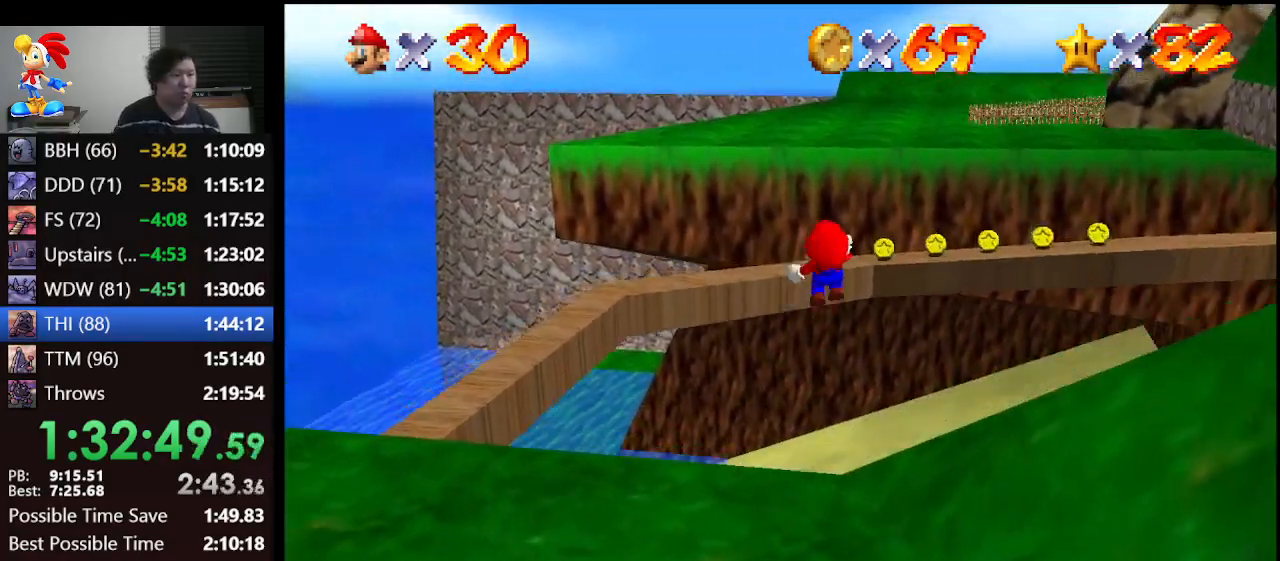
{"buttons": ["A", "Z"], "left_stick": "up", "events": []}
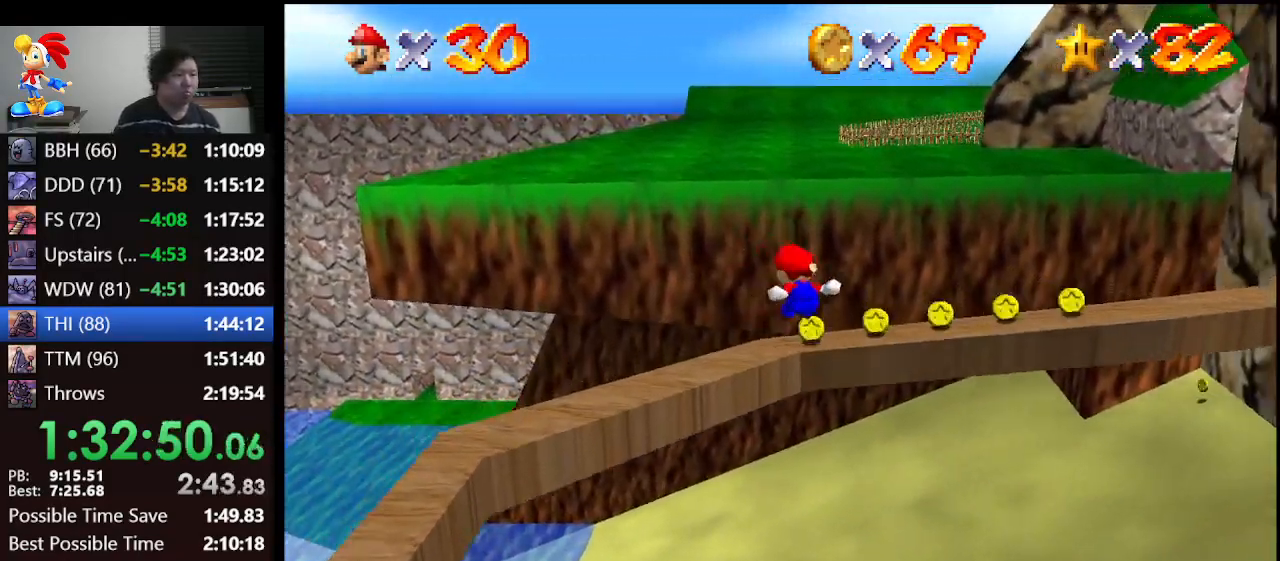
{"buttons": [], "left_stick": "up-right", "events": [[167, "left_stick", "up-right"], [500, "A", "up"], [500, "Z", "up"]]}
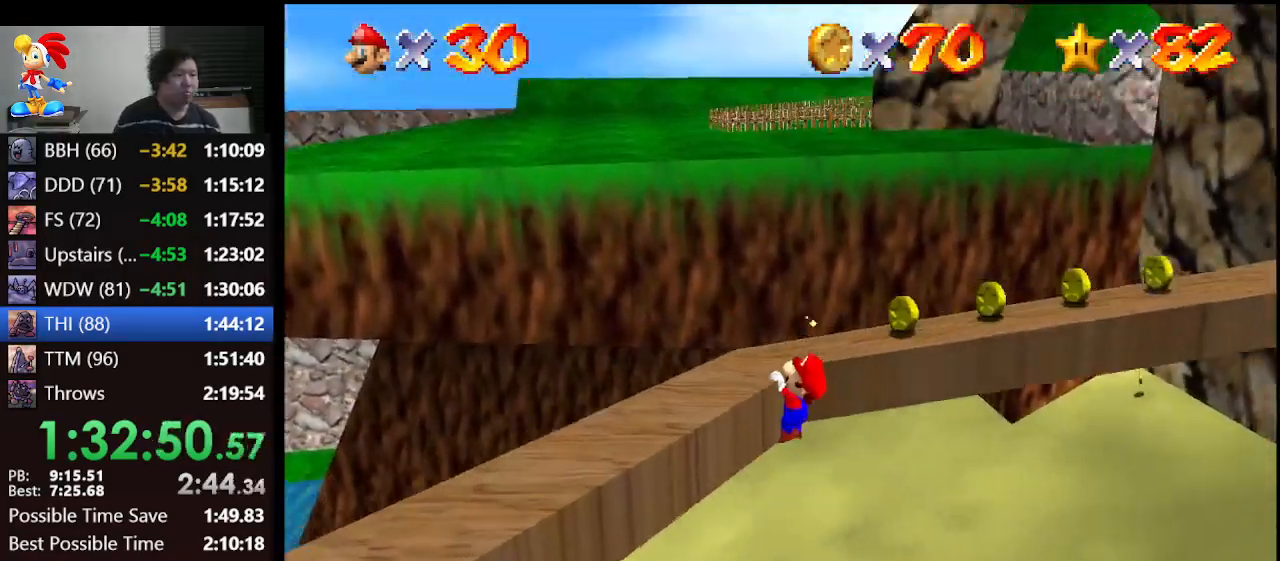
{"buttons": [], "left_stick": "center", "events": [[33, "left_stick", "center"], [67, "A", "down"], [167, "A", "up"], [300, "C_LEFT", "down"], [400, "C_LEFT", "up"]]}
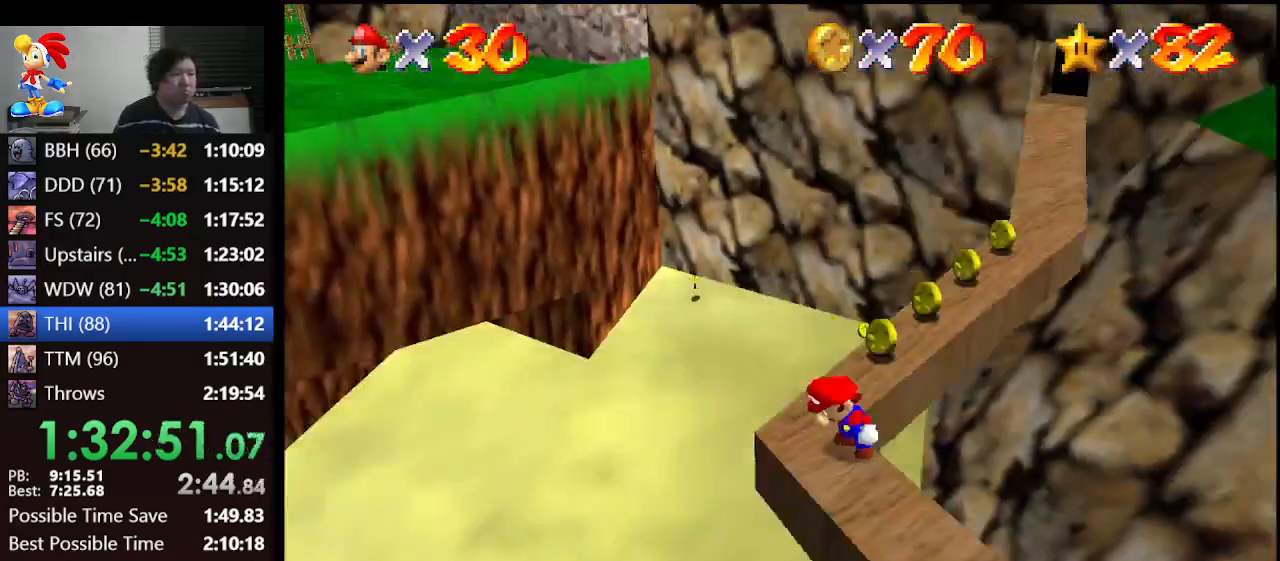
{"buttons": [], "left_stick": "up", "events": [[233, "left_stick", "left"], [333, "left_stick", "up-left"], [433, "left_stick", "up"]]}
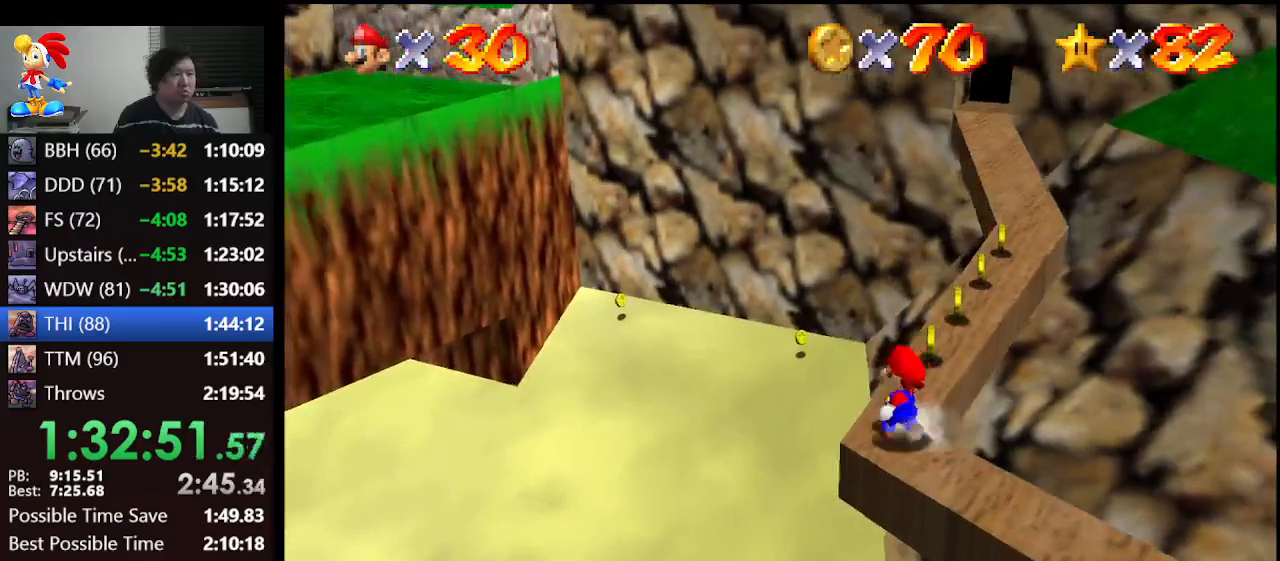
{"buttons": [], "left_stick": "up-right", "events": [[467, "left_stick", "up-right"]]}
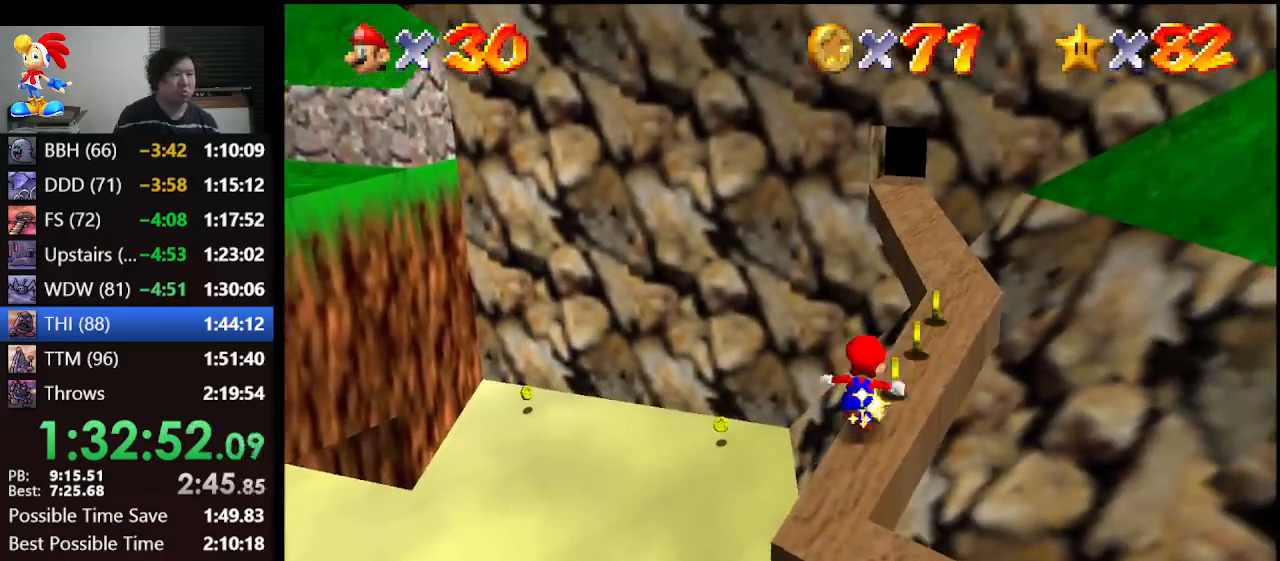
{"buttons": [], "left_stick": "up", "events": [[67, "left_stick", "up"], [167, "left_stick", "up-right"], [300, "left_stick", "up"]]}
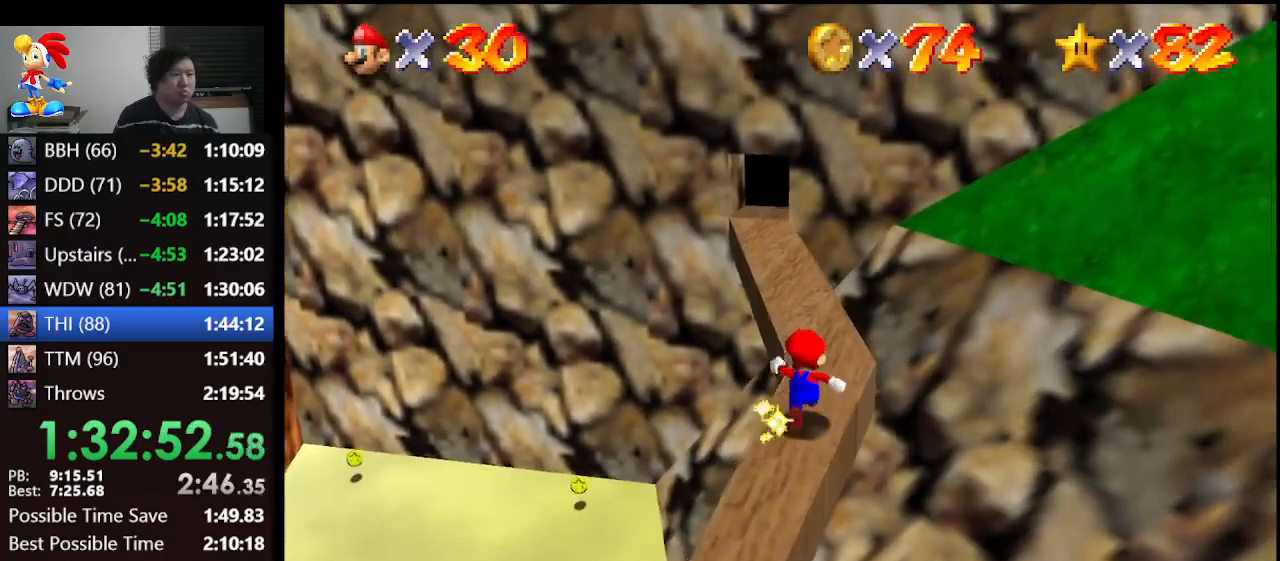
{"buttons": ["B"], "left_stick": "up", "events": [[67, "A", "down"], [167, "A", "up"], [500, "B", "down"]]}
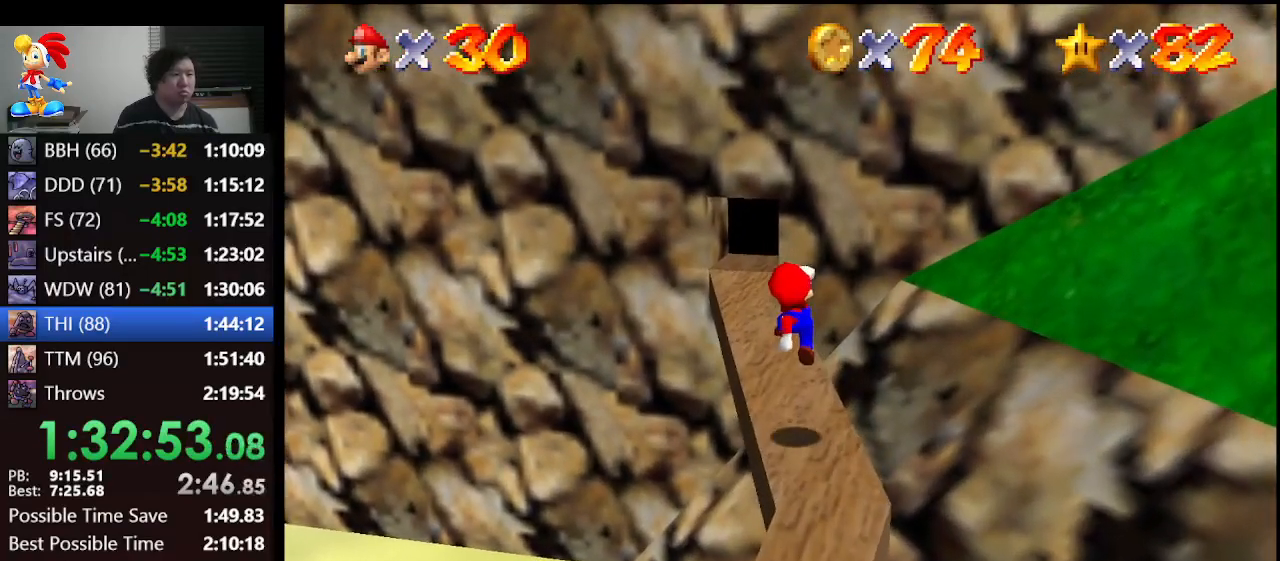
{"buttons": [], "left_stick": "up", "events": [[100, "left_stick", "up-left"], [233, "A", "down"], [267, "B", "up"], [333, "A", "up"], [500, "left_stick", "up"]]}
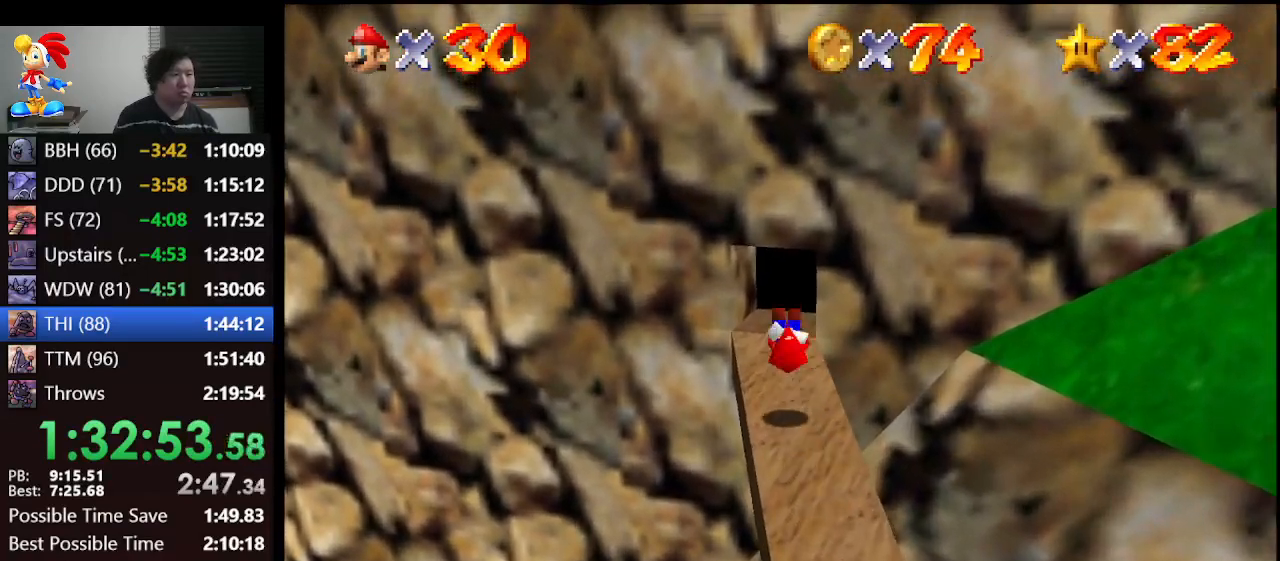
{"buttons": ["B"], "left_stick": "up", "events": [[367, "B", "down"]]}
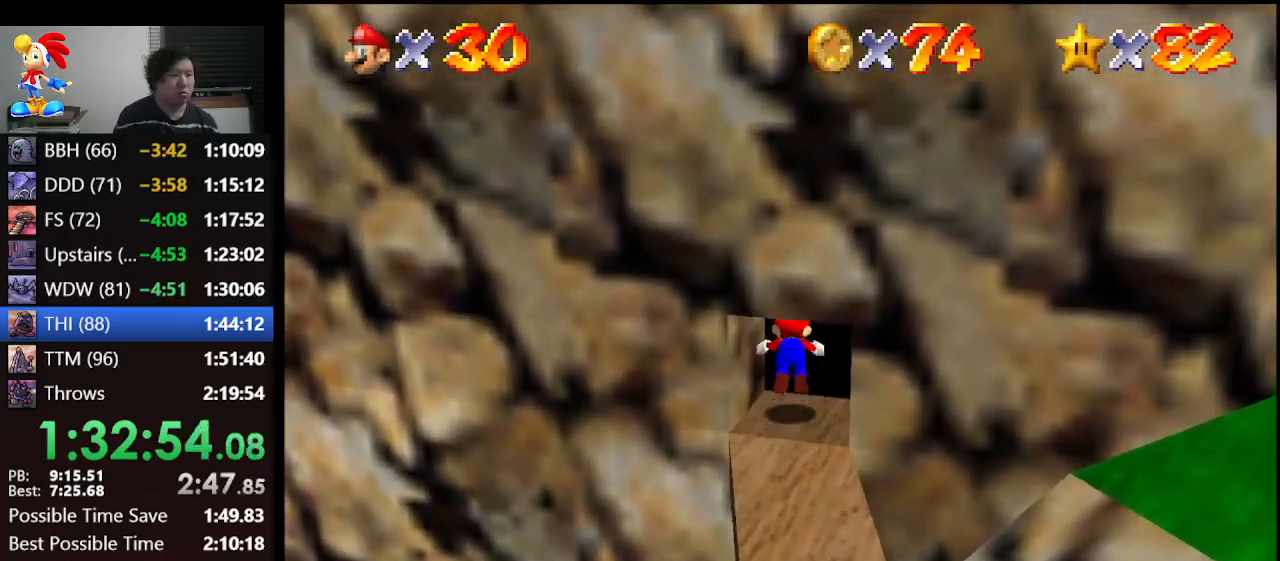
{"buttons": [], "left_stick": "center", "events": [[67, "B", "up"], [67, "left_stick", "up-right"], [467, "left_stick", "center"]]}
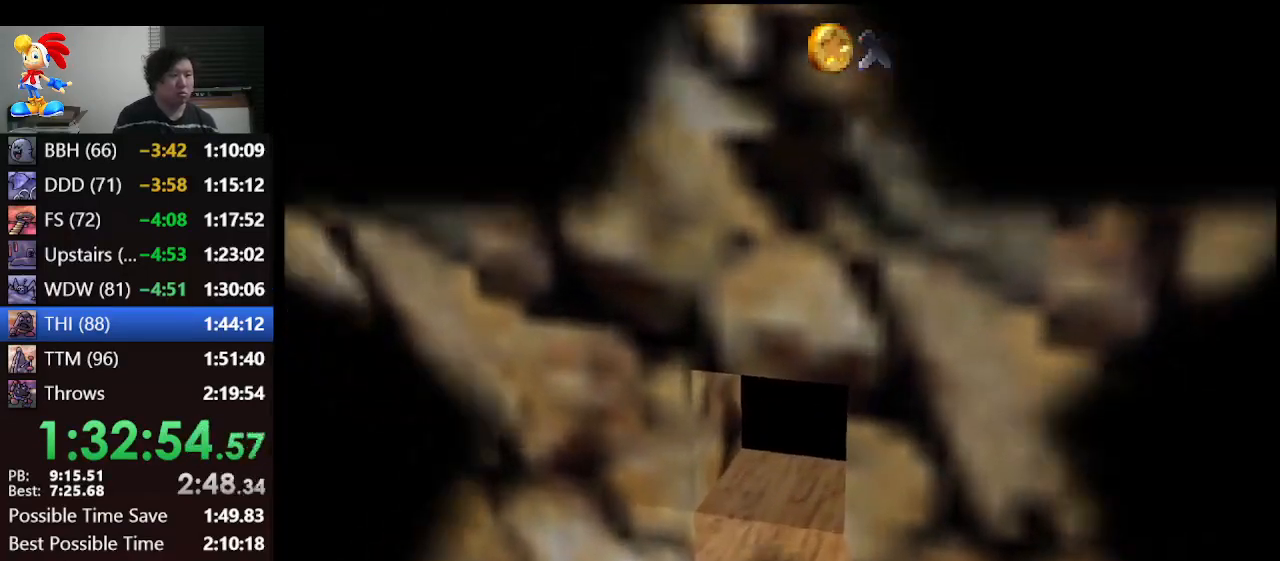
{"buttons": [], "left_stick": "center", "events": []}
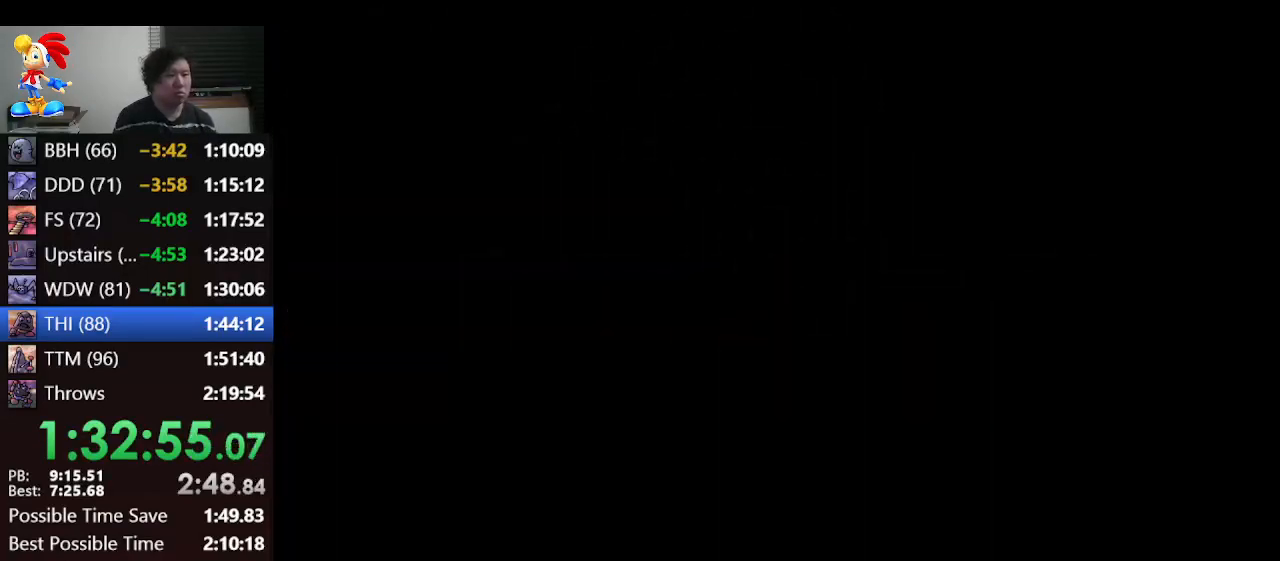
{"buttons": ["R1"], "left_stick": "center", "events": [[333, "R1", "down"], [367, "C_DOWN", "down"], [500, "C_DOWN", "up"]]}
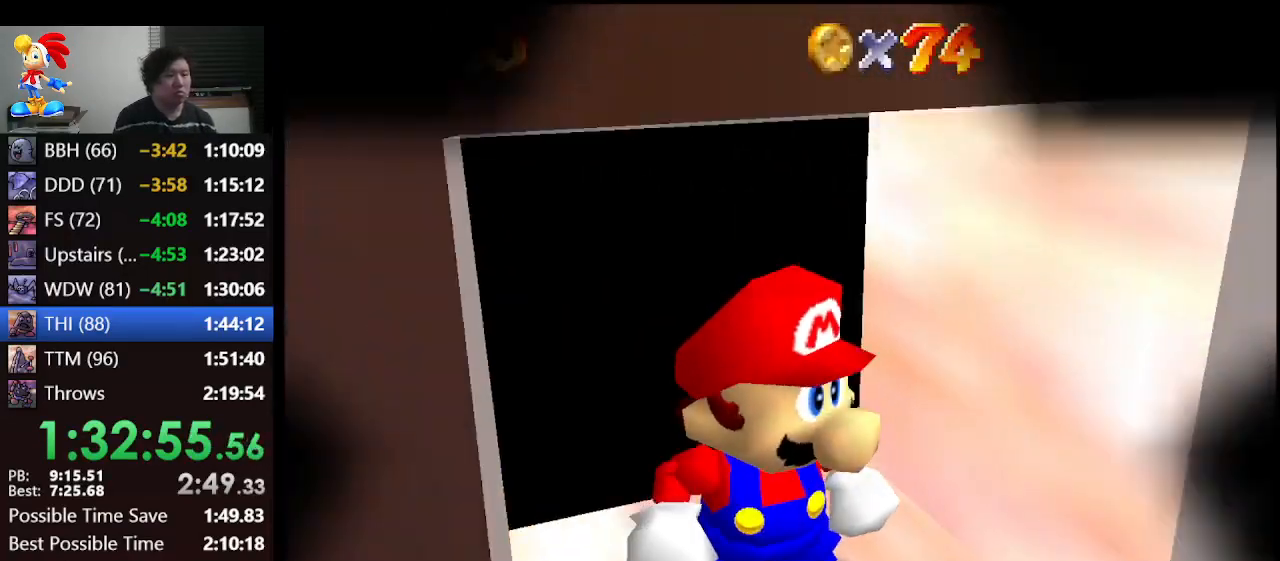
{"buttons": [], "left_stick": "down-right", "events": [[33, "R1", "up"], [233, "left_stick", "down-right"]]}
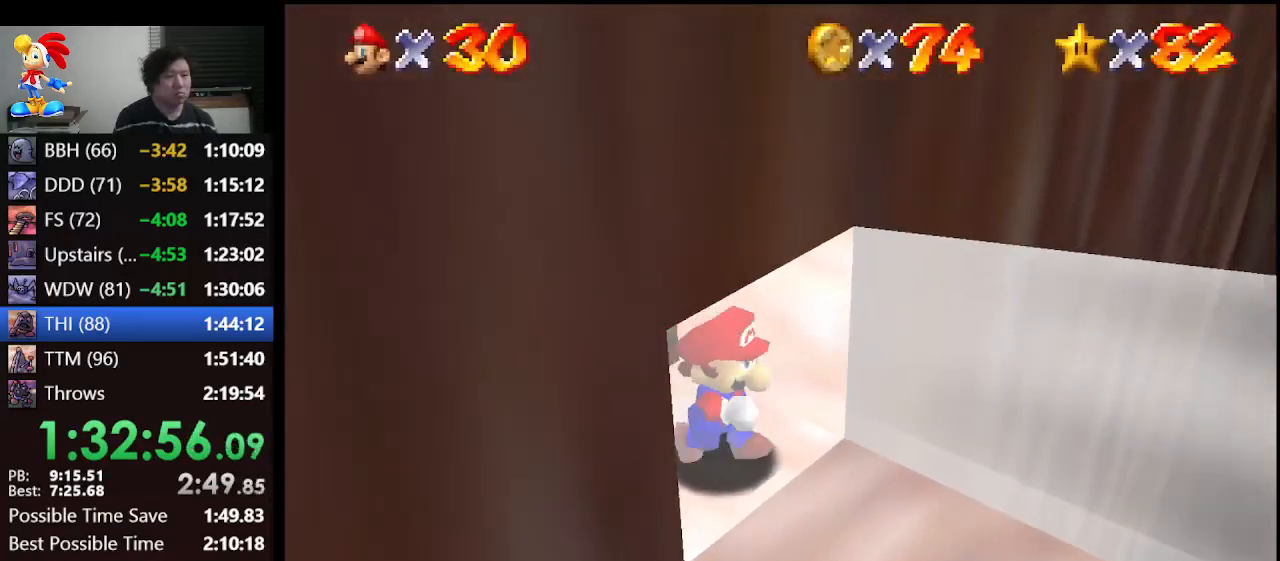
{"buttons": [], "left_stick": "down-right", "events": []}
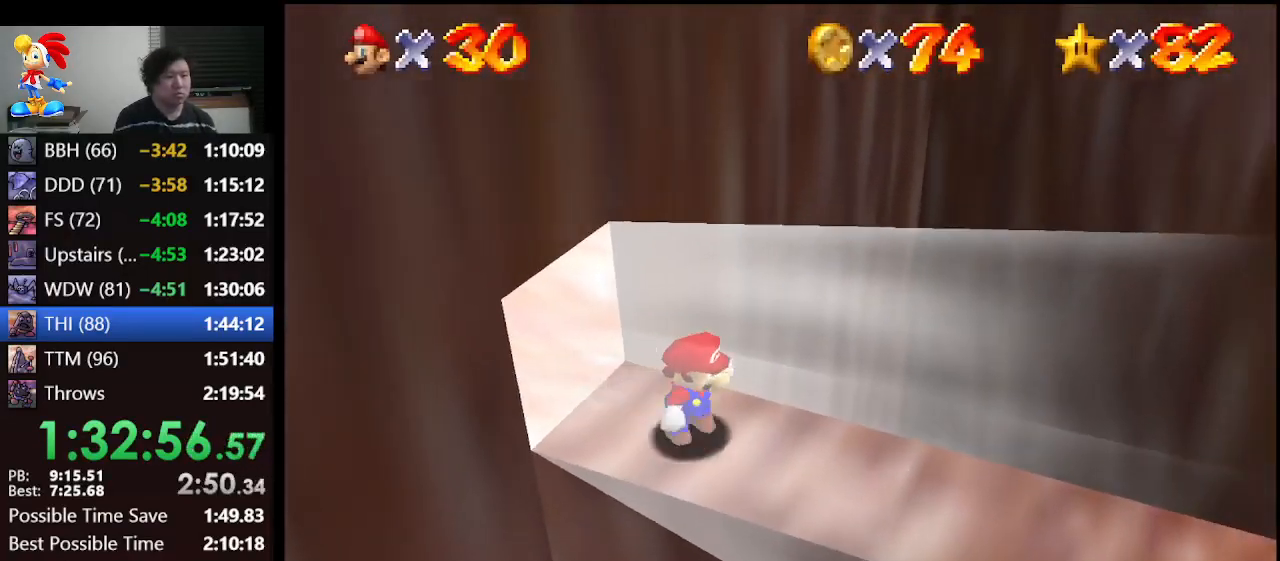
{"buttons": [], "left_stick": "down-right", "events": []}
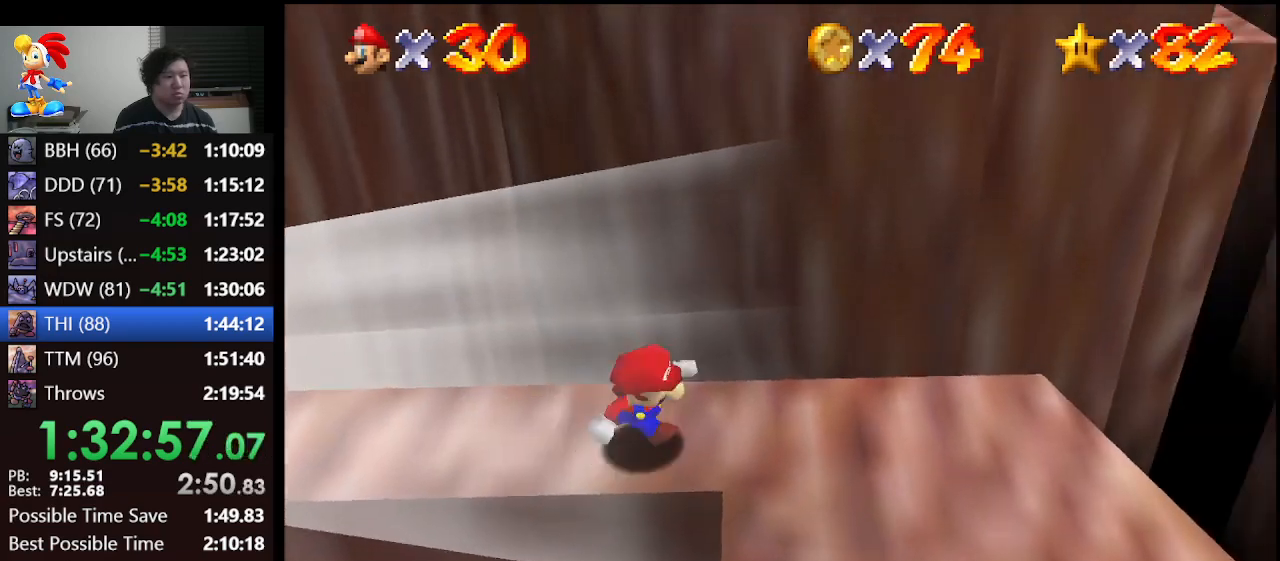
{"buttons": [], "left_stick": "right", "events": [[433, "left_stick", "right"]]}
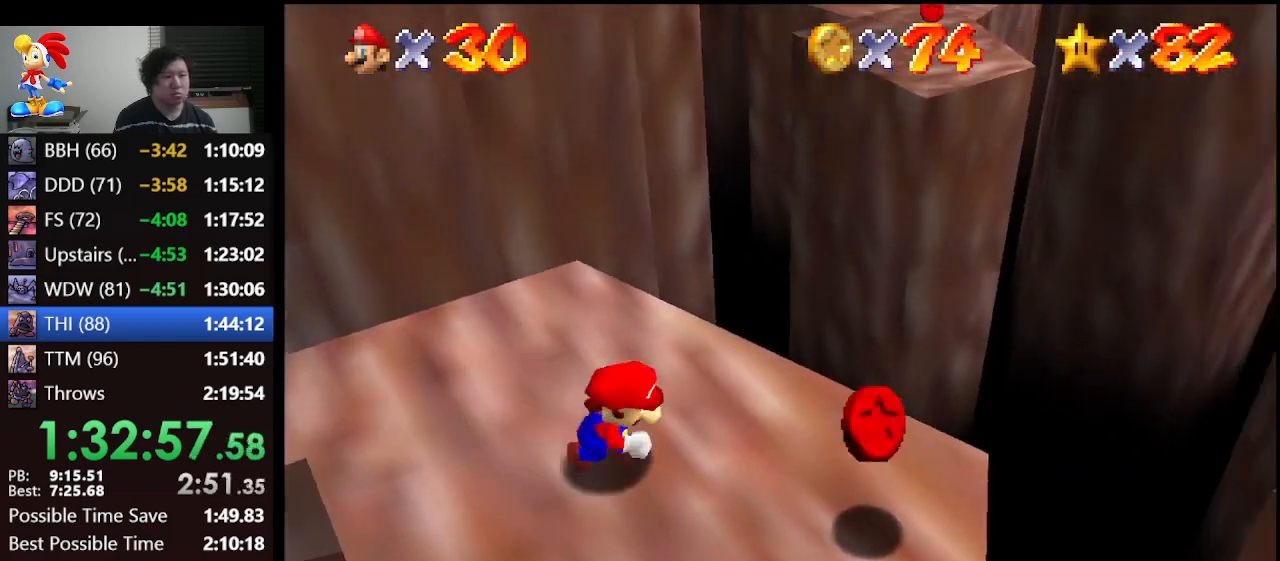
{"buttons": ["A"], "left_stick": "right", "events": [[133, "A", "down"]]}
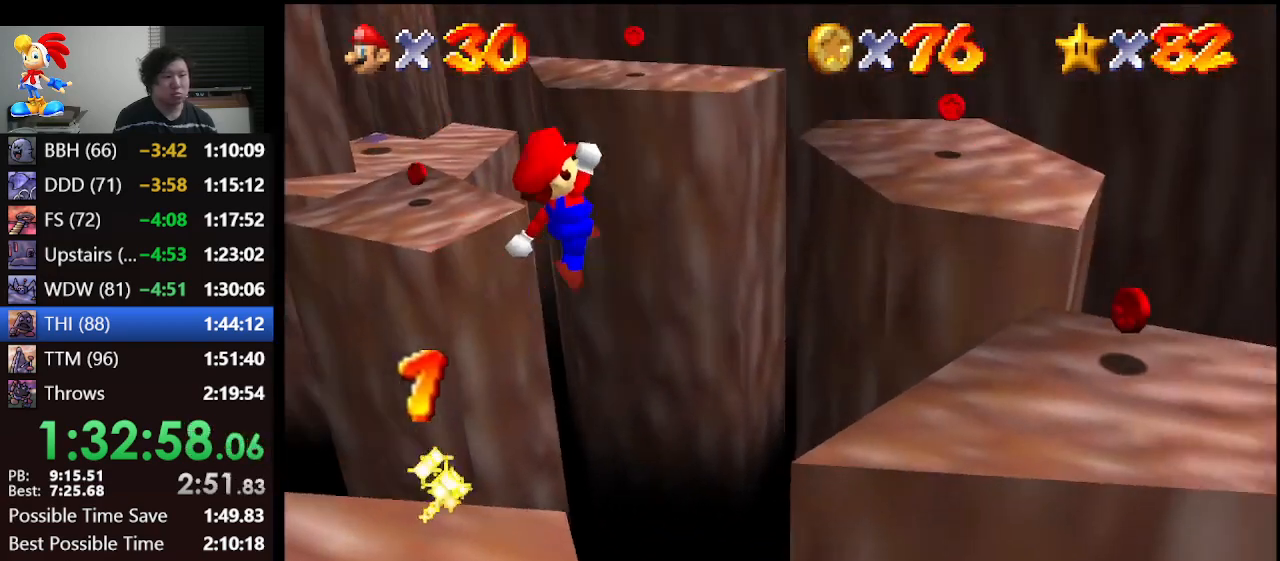
{"buttons": ["A"], "left_stick": "down-right", "events": [[333, "left_stick", "down-right"]]}
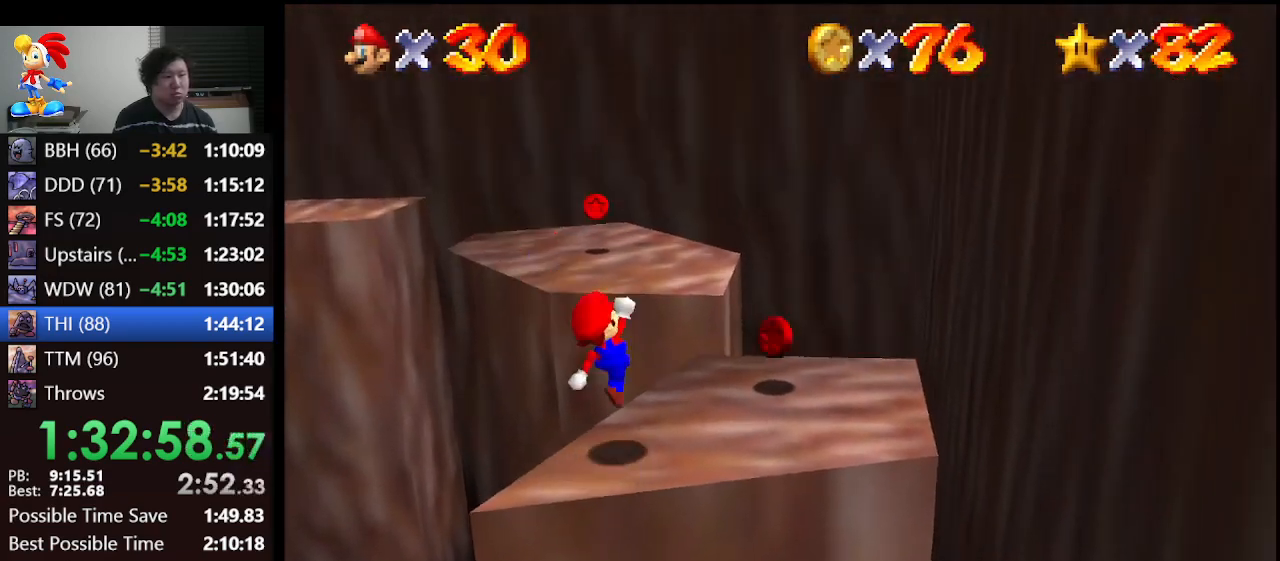
{"buttons": [], "left_stick": "up-right", "events": [[33, "left_stick", "center"], [67, "A", "up"], [300, "left_stick", "right"], [367, "left_stick", "up-right"]]}
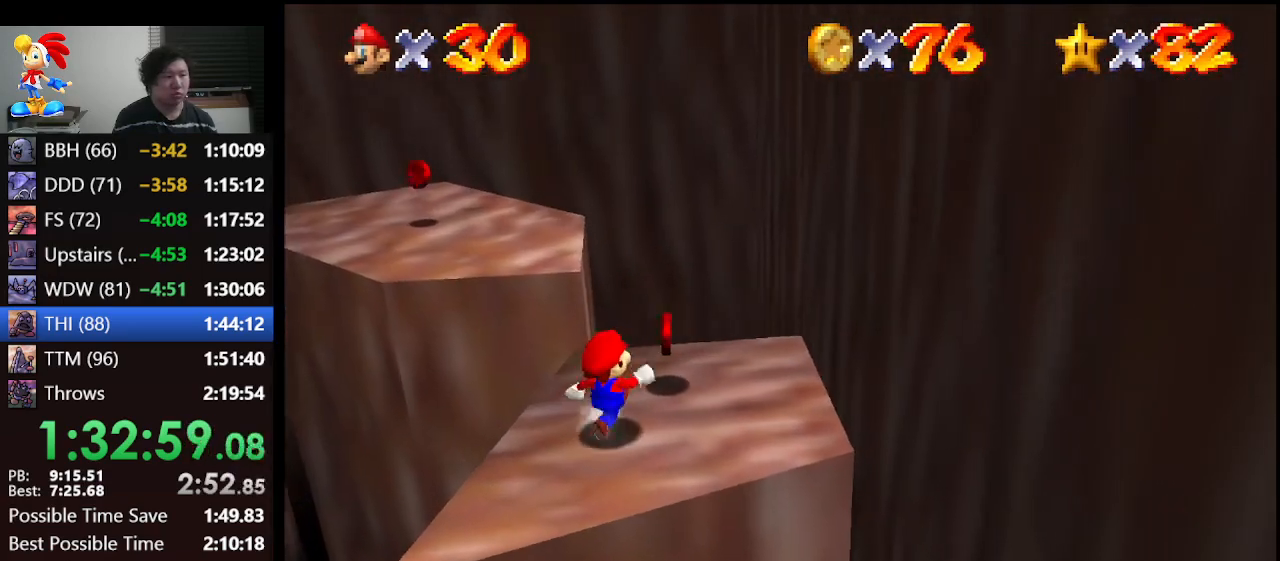
{"buttons": ["A"], "left_stick": "up-left", "events": [[267, "left_stick", "up-left"], [400, "A", "down"]]}
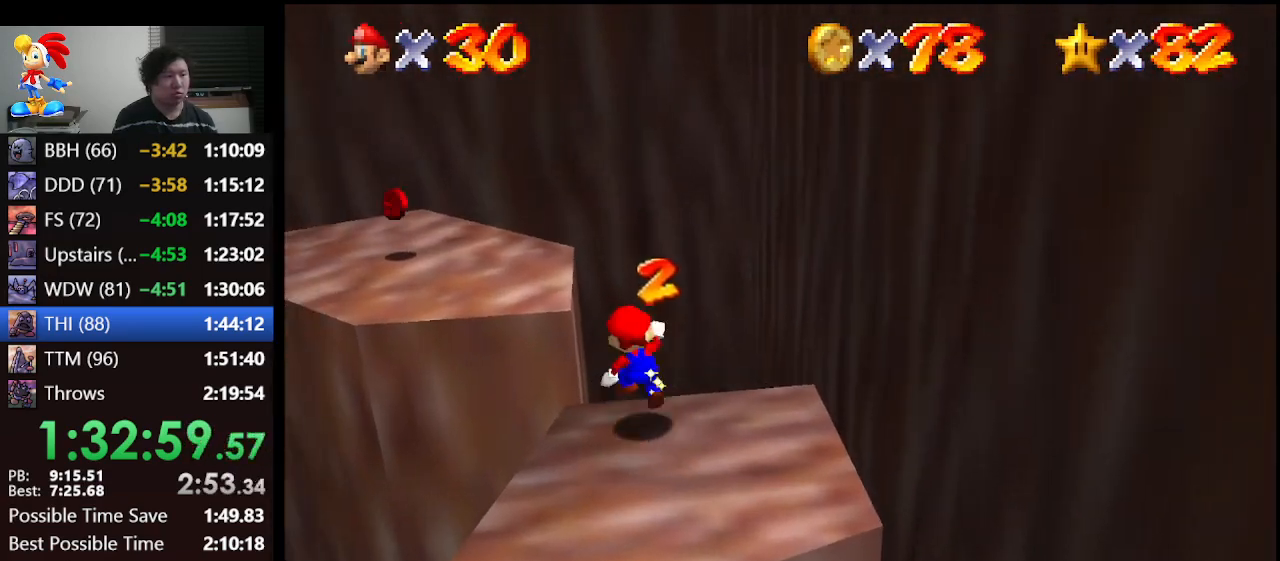
{"buttons": ["A"], "left_stick": "center", "events": [[233, "left_stick", "up"], [467, "left_stick", "center"]]}
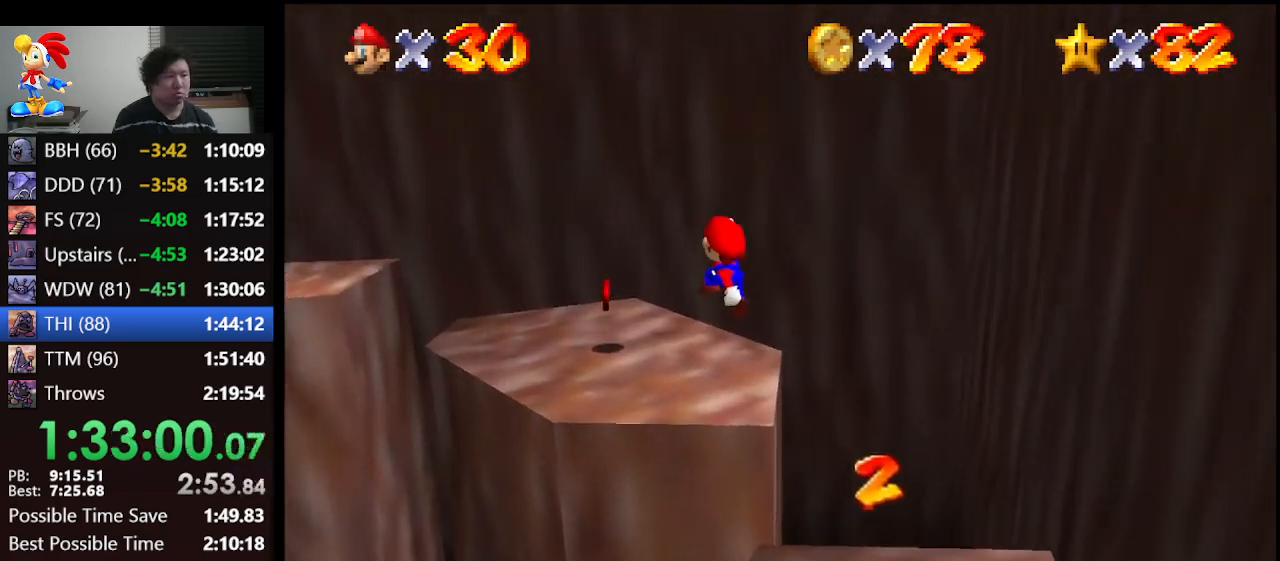
{"buttons": [], "left_stick": "up", "events": [[67, "A", "up"], [67, "left_stick", "up"]]}
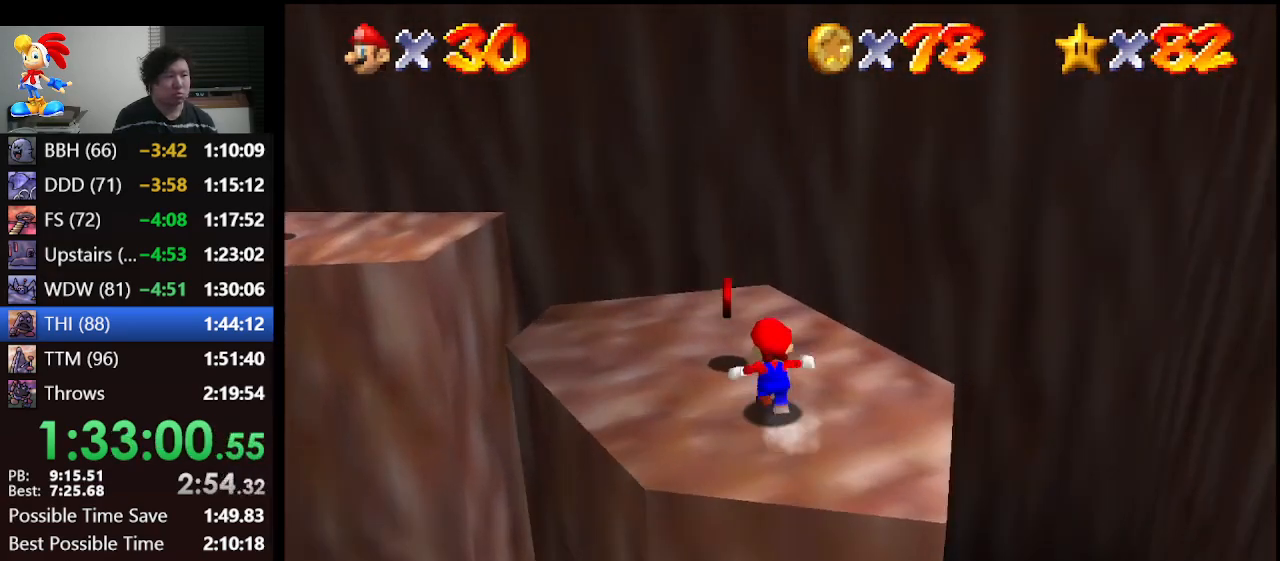
{"buttons": [], "left_stick": "up-left", "events": [[33, "left_stick", "up-left"]]}
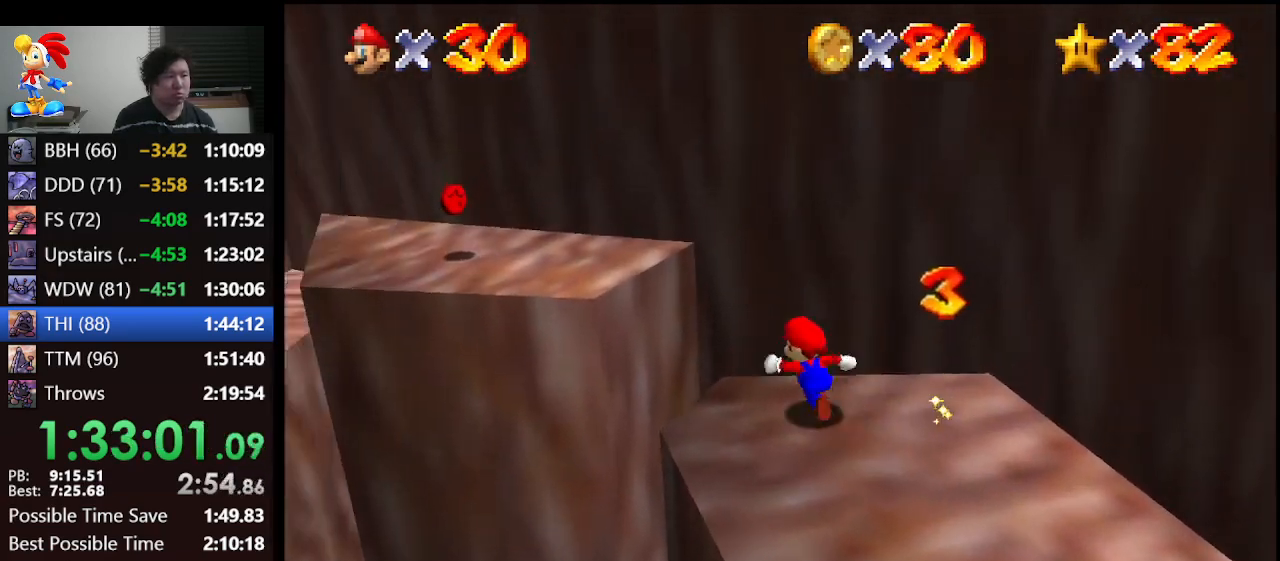
{"buttons": ["A"], "left_stick": "up-left", "events": [[33, "A", "down"]]}
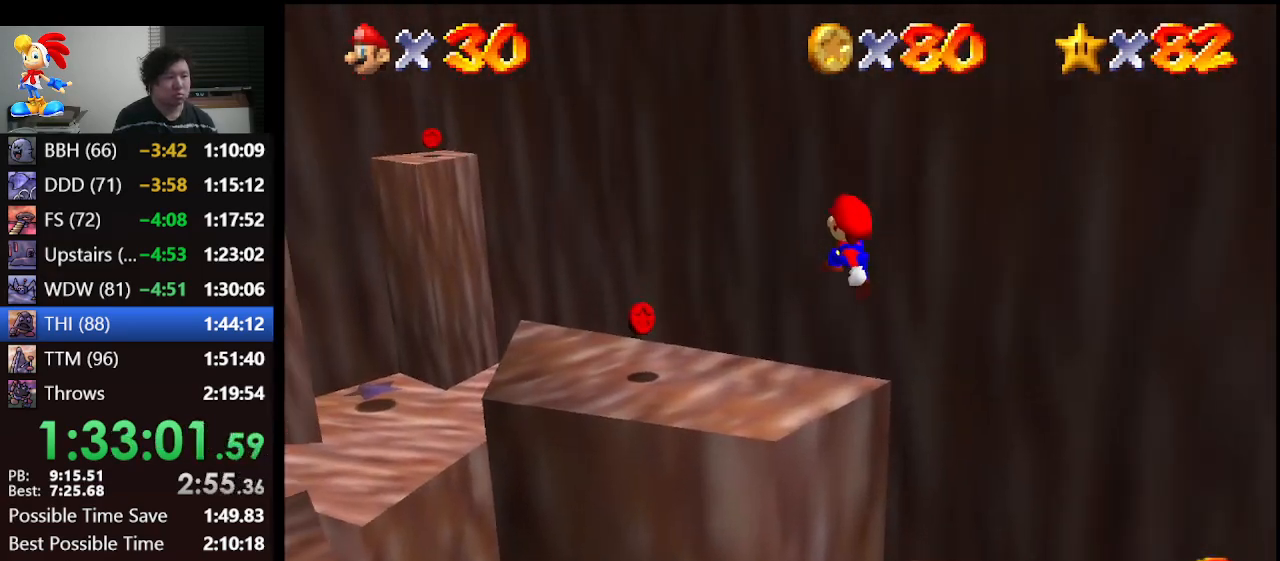
{"buttons": [], "left_stick": "up-left", "events": [[233, "left_stick", "center"], [267, "A", "up"], [433, "left_stick", "up-left"]]}